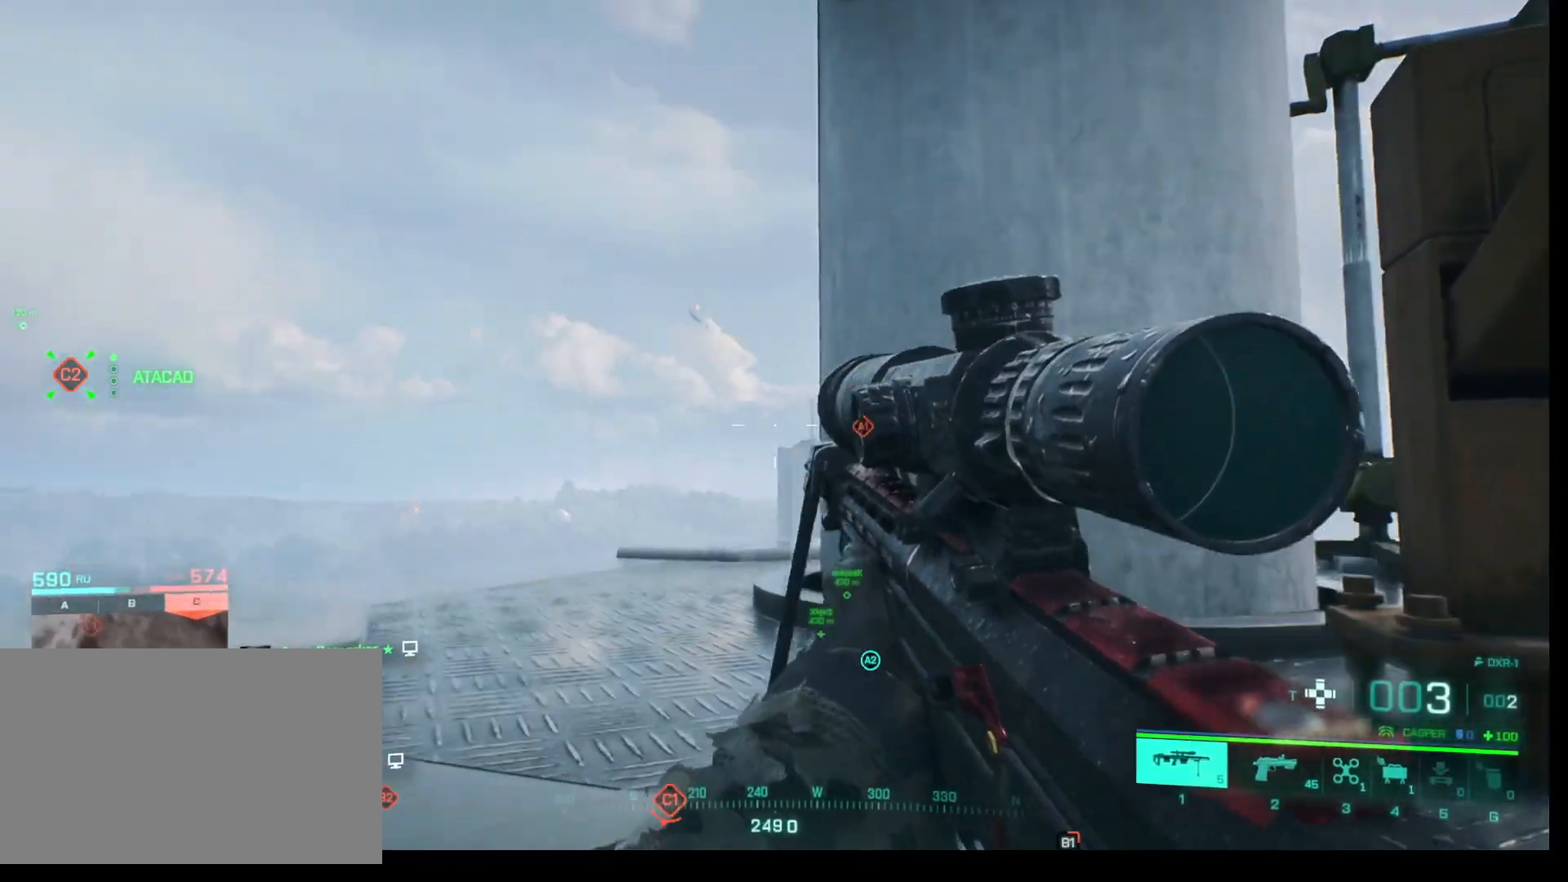
Gameplay with keyboard and mouse; each line is a JSON object with the keys and mouse buttons held at the frame after it. "events" lists presses ("down") and releases ("up") of "1", "2", "3", "4", "5", "a", "alt", "c", "caps_lock", "ctrl", "d", "e", "f", "g", "q", "r", "s", "shift", "space", "t", "tab", "v", "w", "x", "z", "mouse_left", "mouse_wheel" and "mouse_right" between this image and that frame as [ms after this image, input, new state], when the widget could be followed in between. "mouse_left", "mouse_wheel", "mouse_right" = the "left", "wheel", "right" buttons of the "mouse" list. No other keys are recorded. "wheel" means that the mouse wheel is clicked or scrolled. Not read: mouse_move.
{"keys": ["a", "w"], "mouse": [], "events": [[267, "w", "down"], [450, "a", "down"]]}
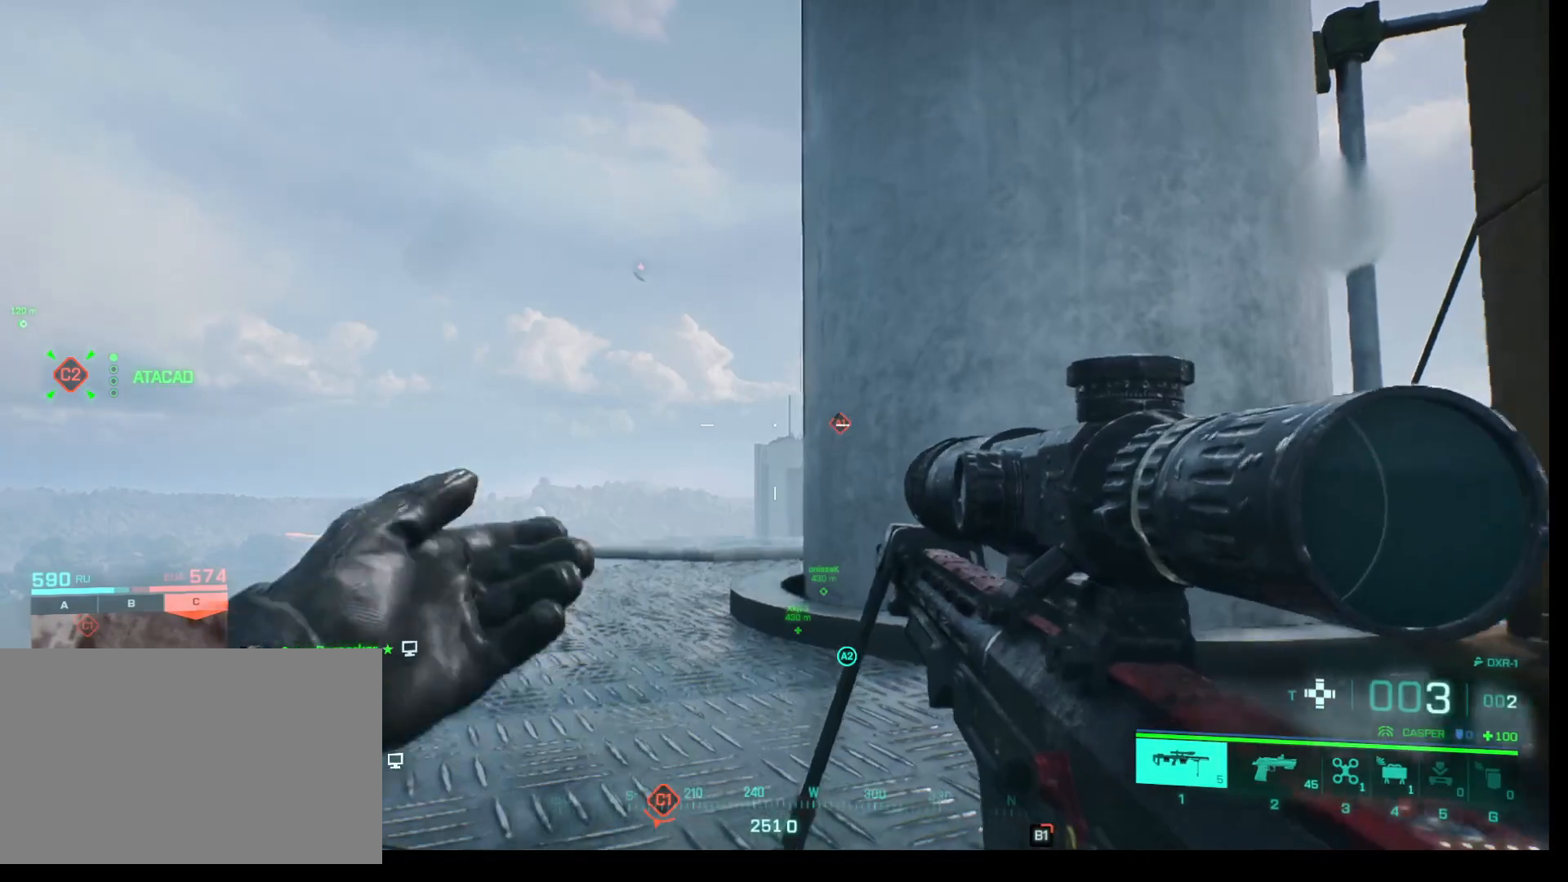
{"keys": ["w"], "mouse": [], "events": [[133, "a", "up"]]}
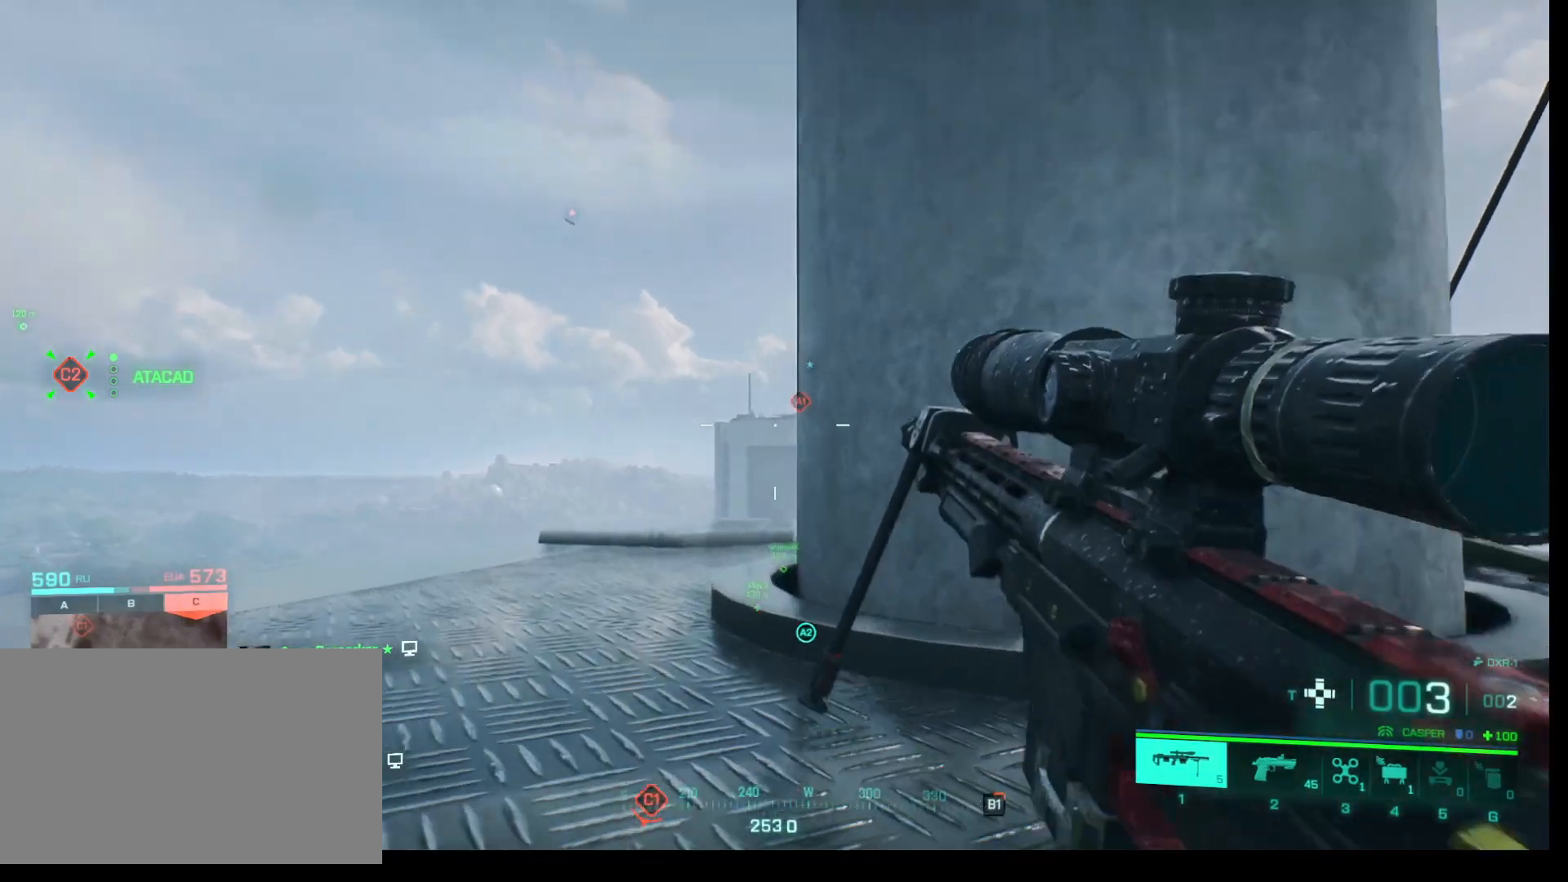
{"keys": [], "mouse": ["right"], "events": [[50, "w", "up"], [100, "mouse_right", "down"]]}
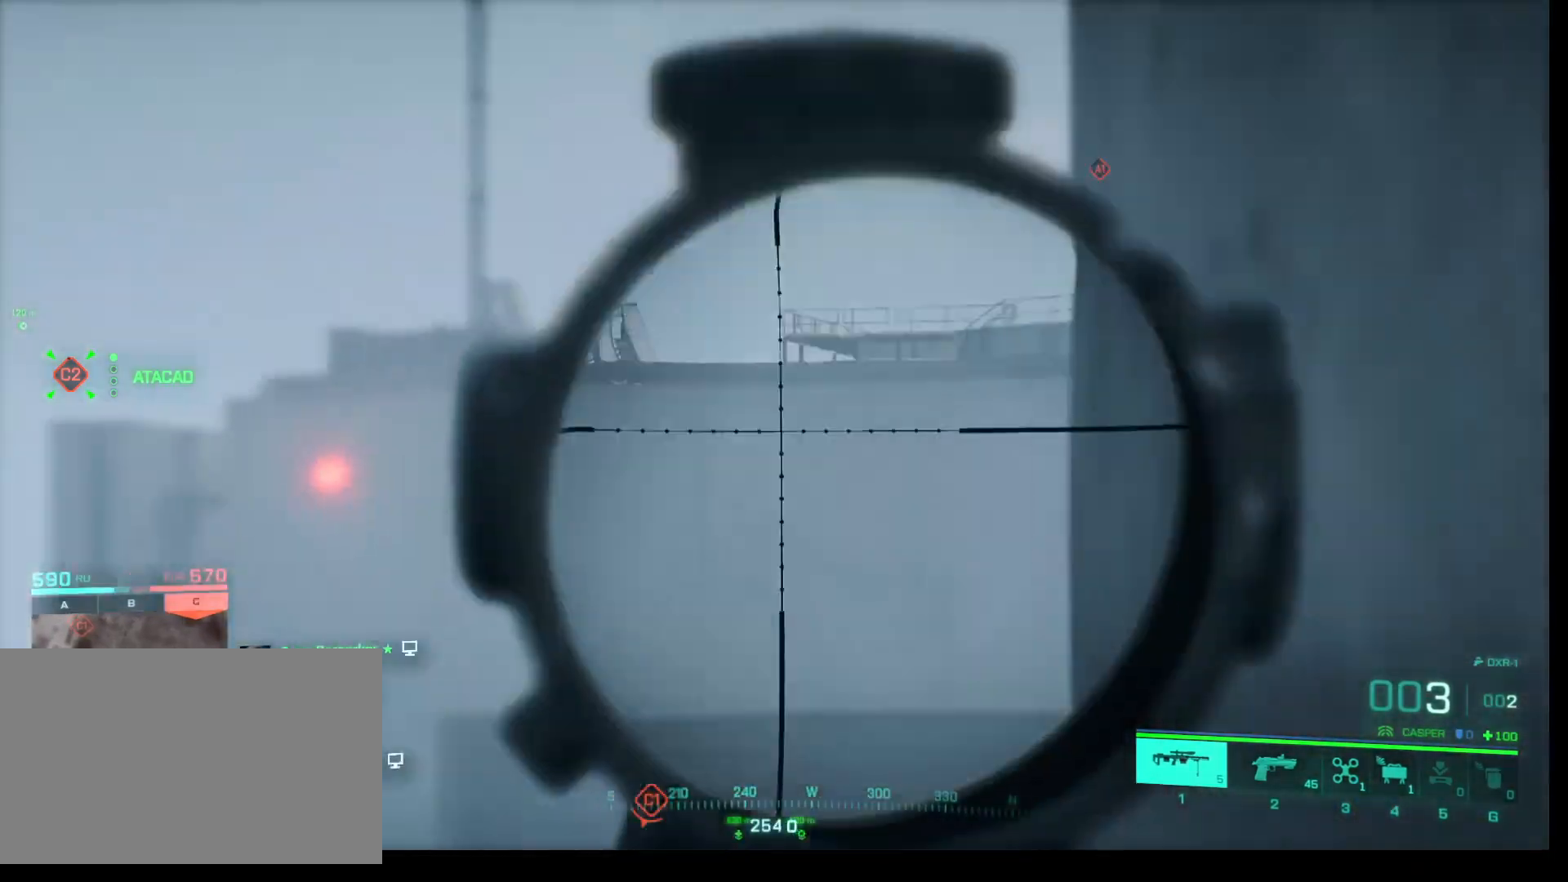
{"keys": [], "mouse": ["right"], "events": []}
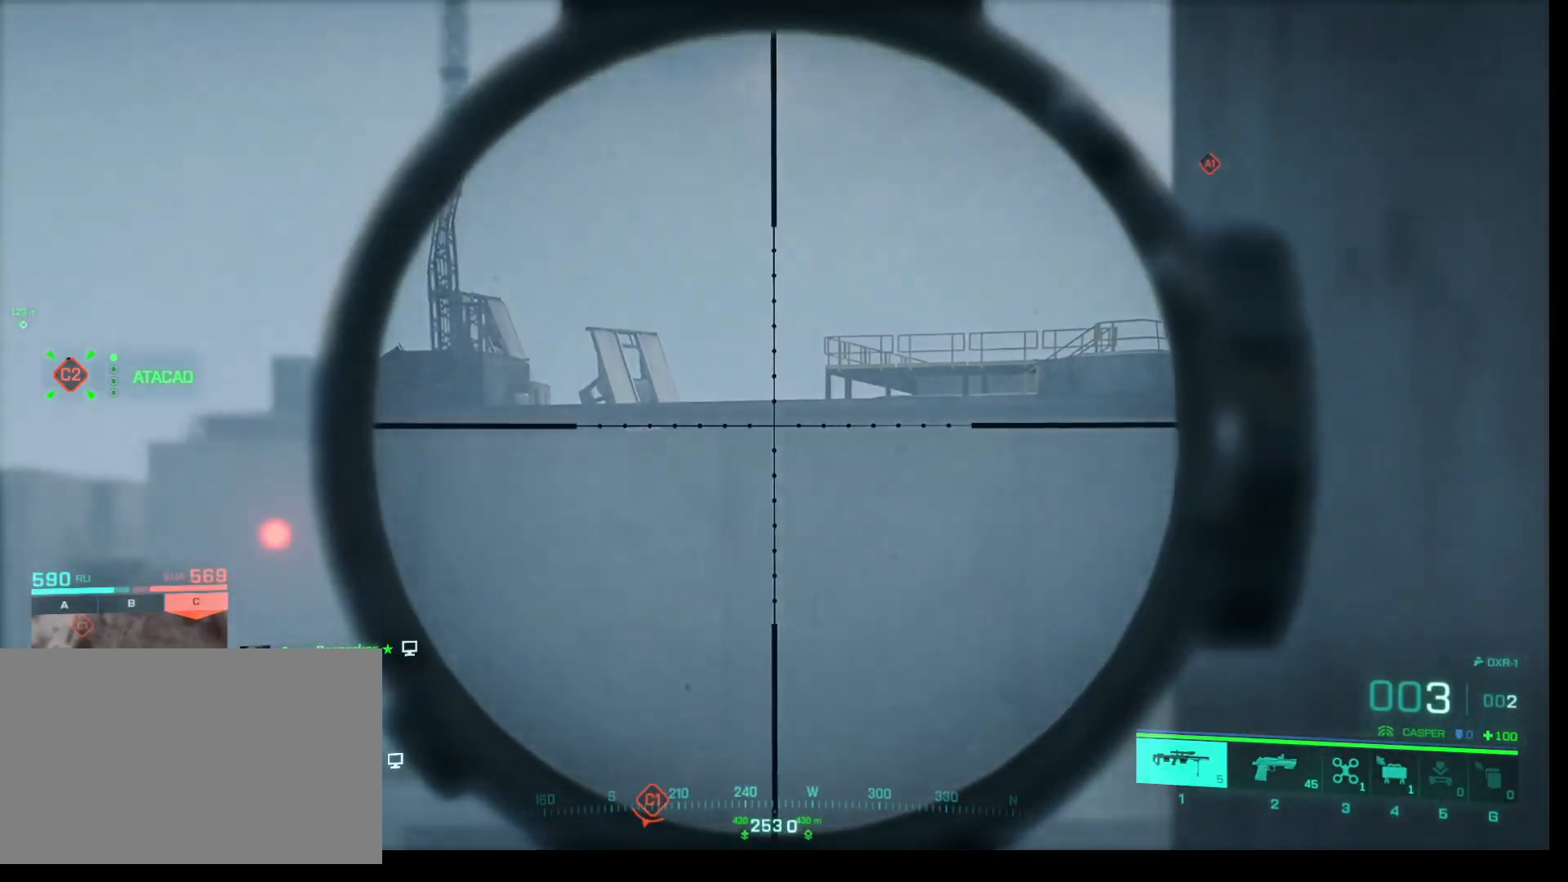
{"keys": [], "mouse": ["right"], "events": []}
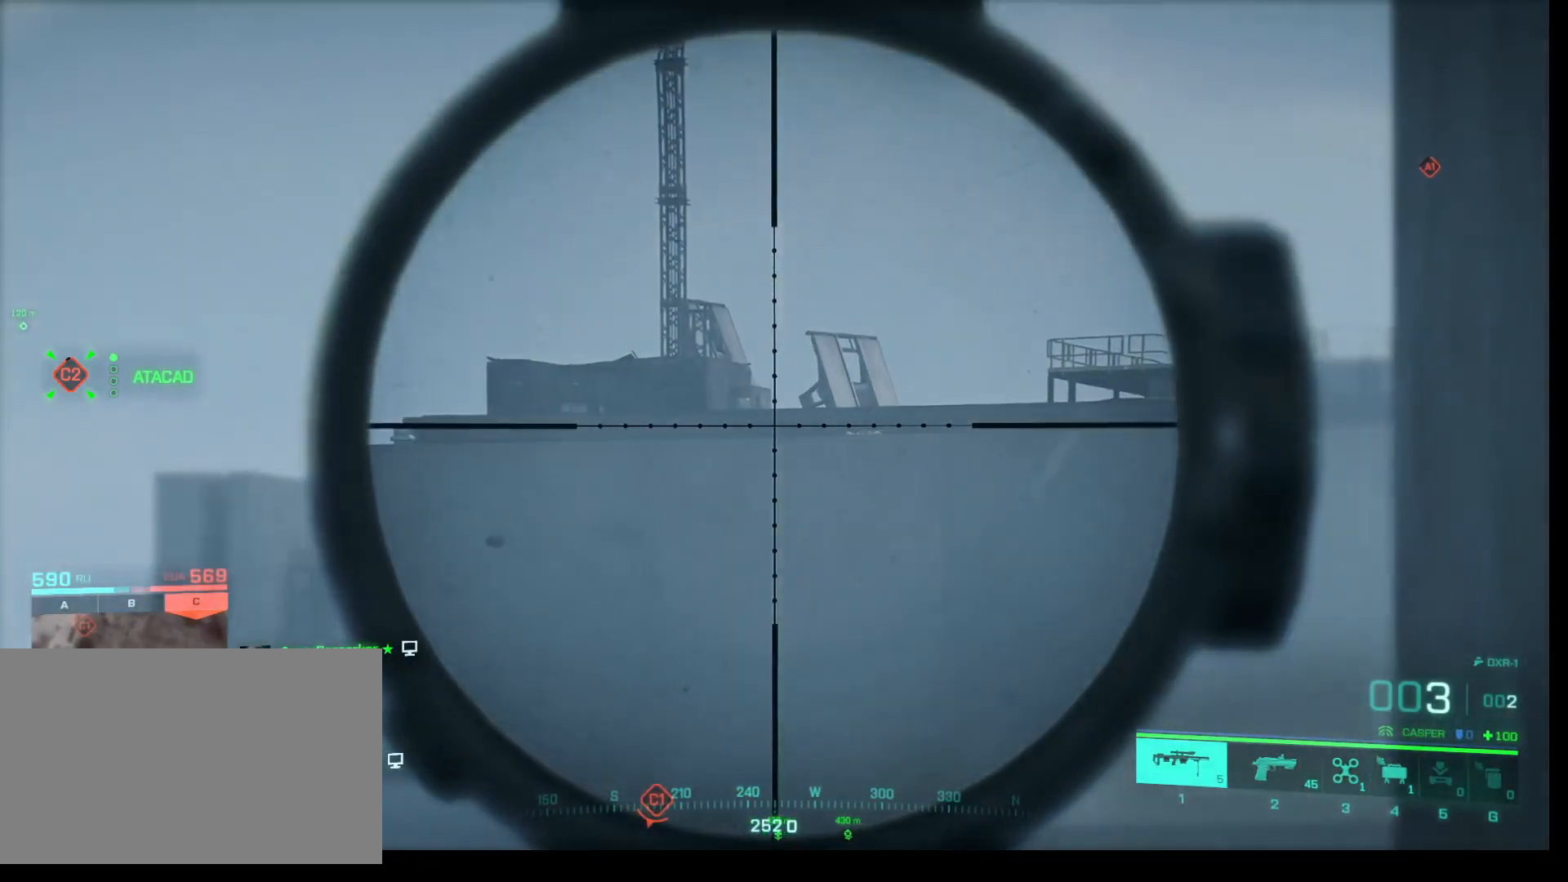
{"keys": [], "mouse": ["right"], "events": []}
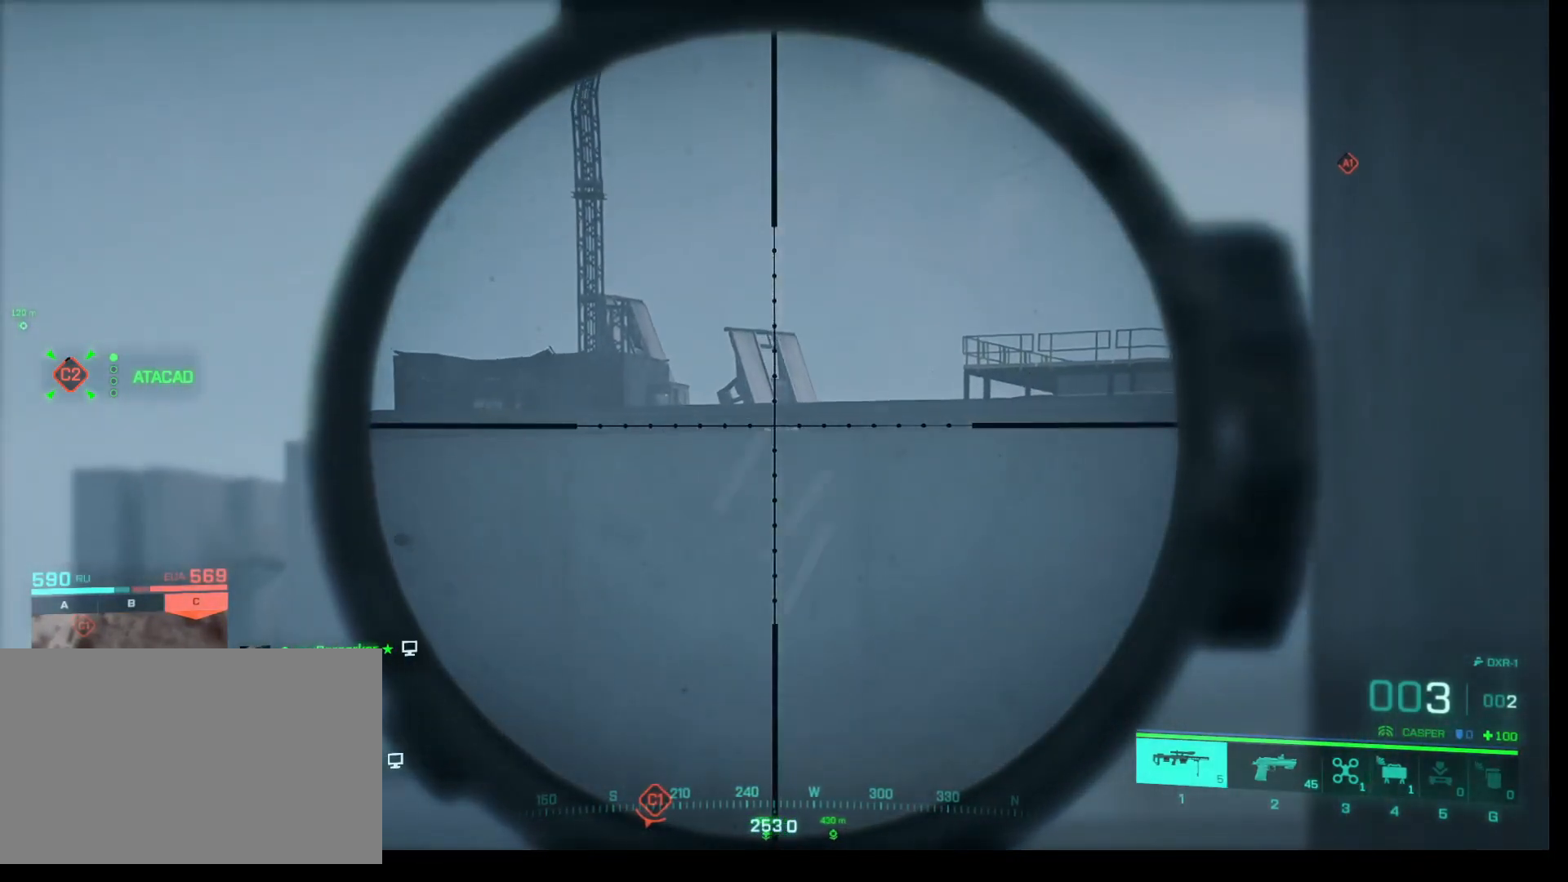
{"keys": [], "mouse": ["right"], "events": [[117, "q", "down"], [267, "q", "up"]]}
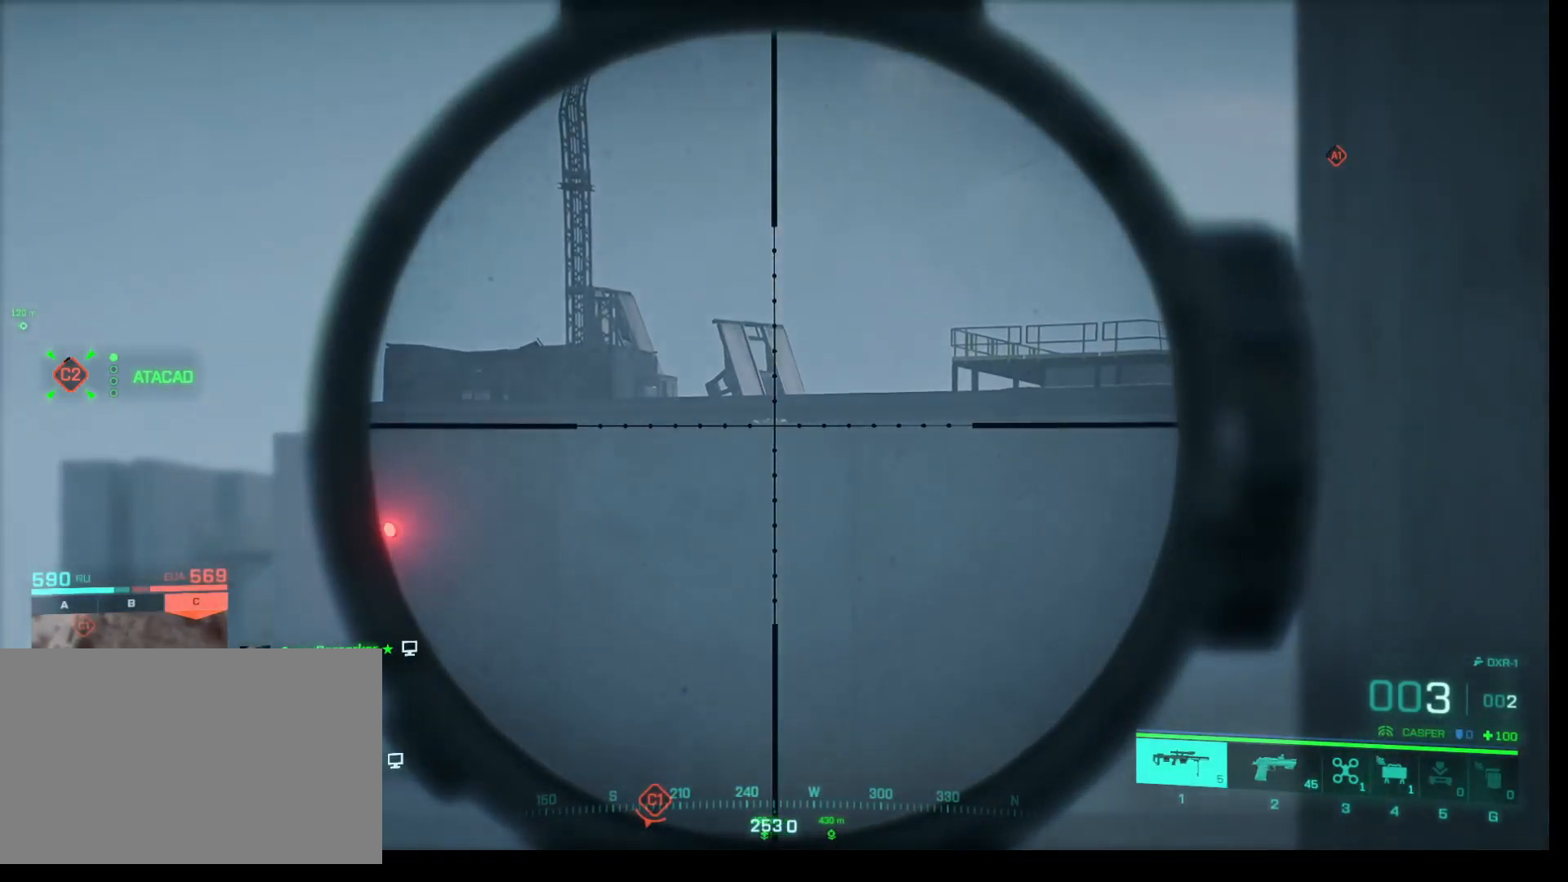
{"keys": [], "mouse": ["right"], "events": [[133, "q", "down"], [233, "q", "up"], [317, "q", "down"], [467, "q", "up"]]}
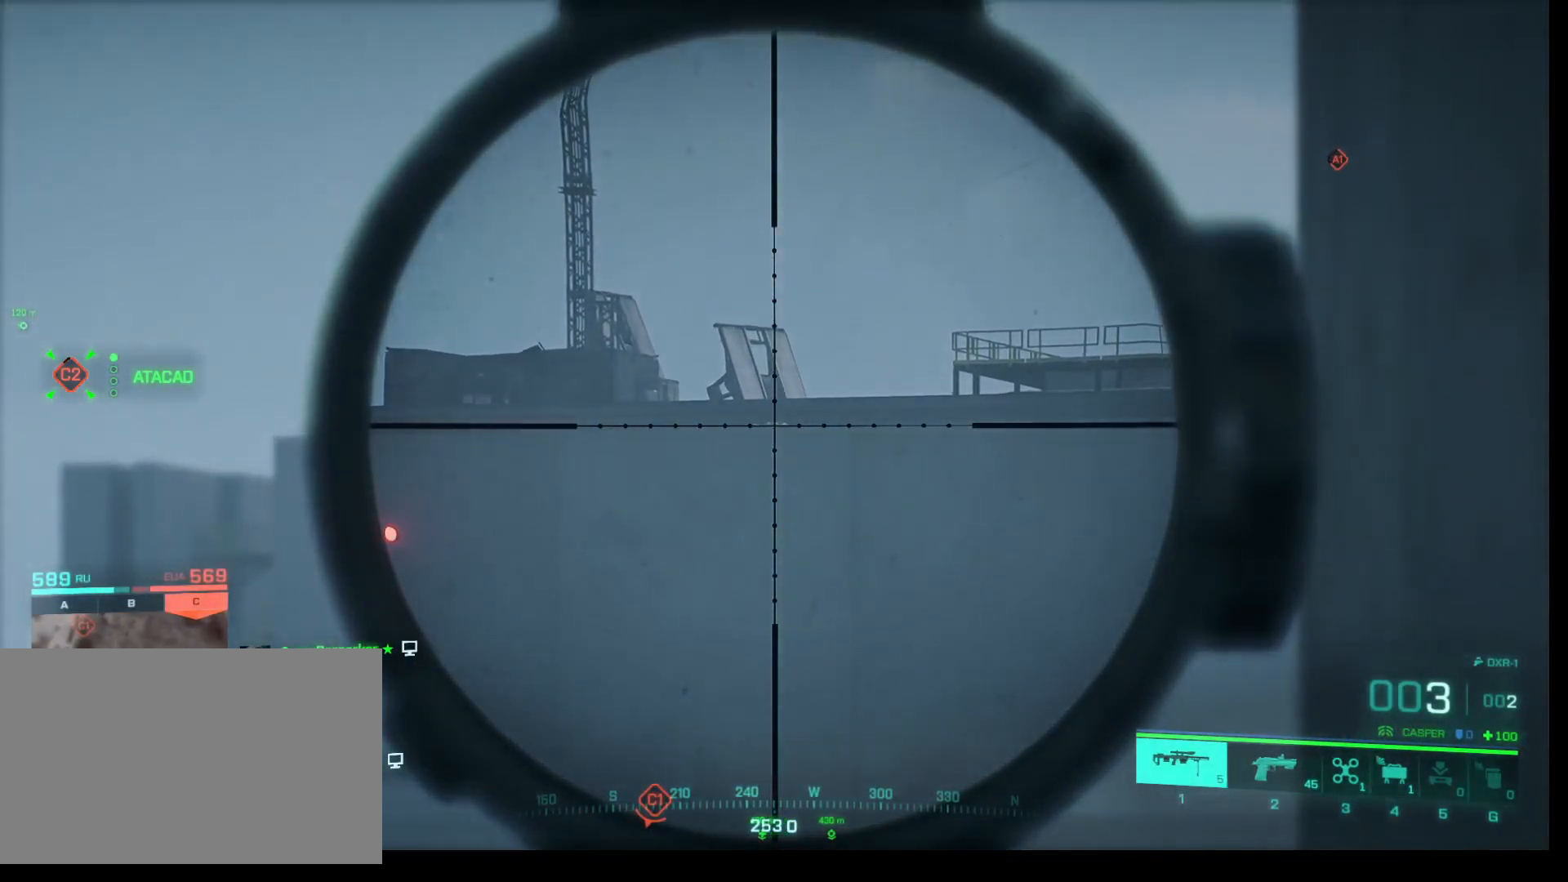
{"keys": [], "mouse": ["right"], "events": []}
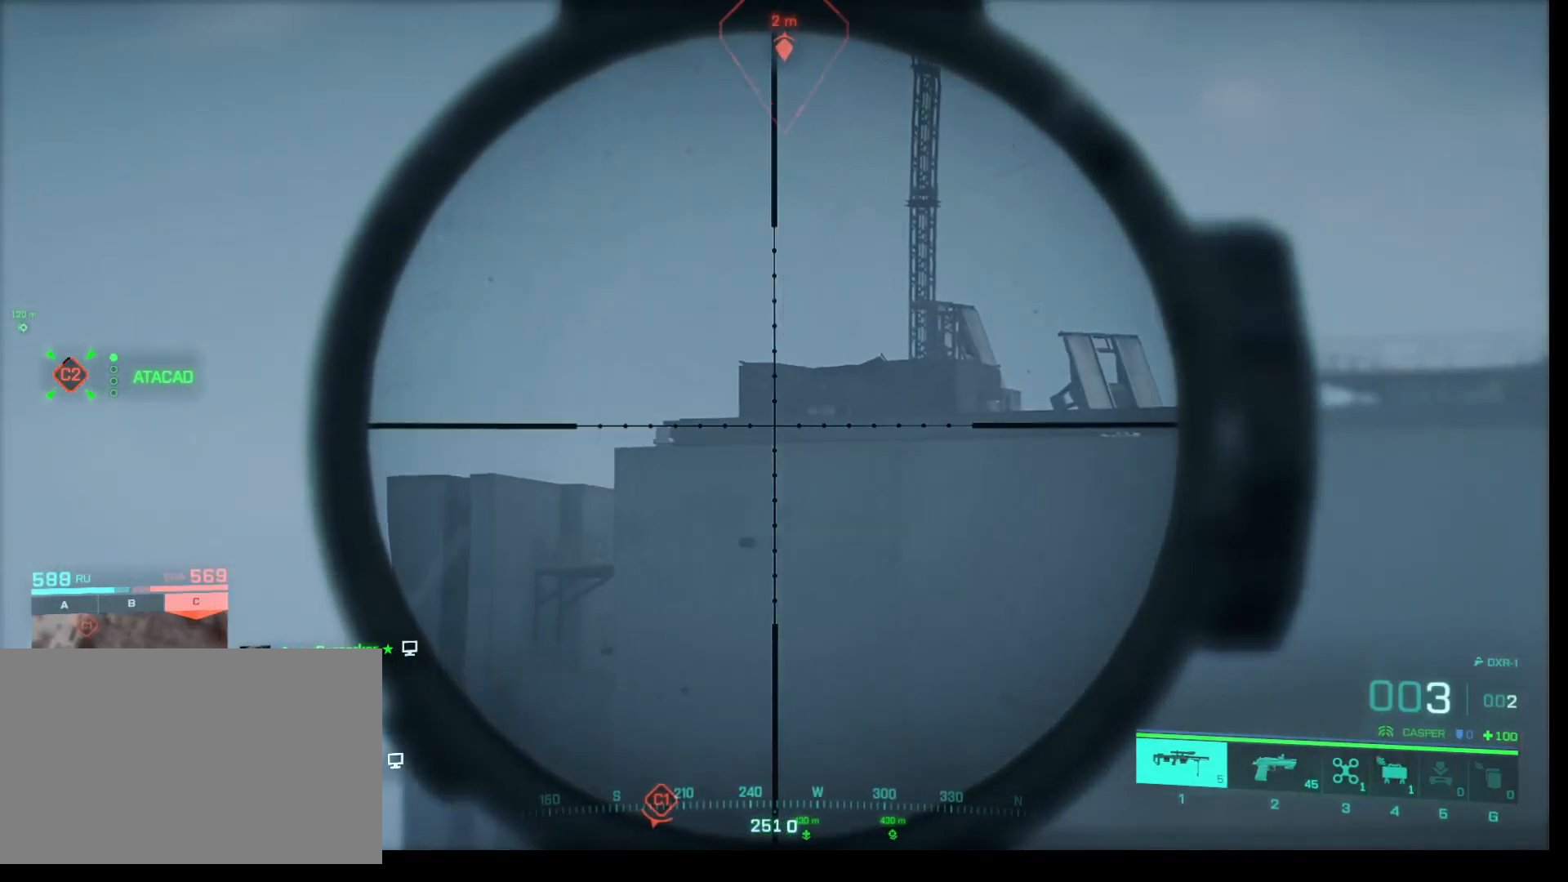
{"keys": [], "mouse": ["right"], "events": []}
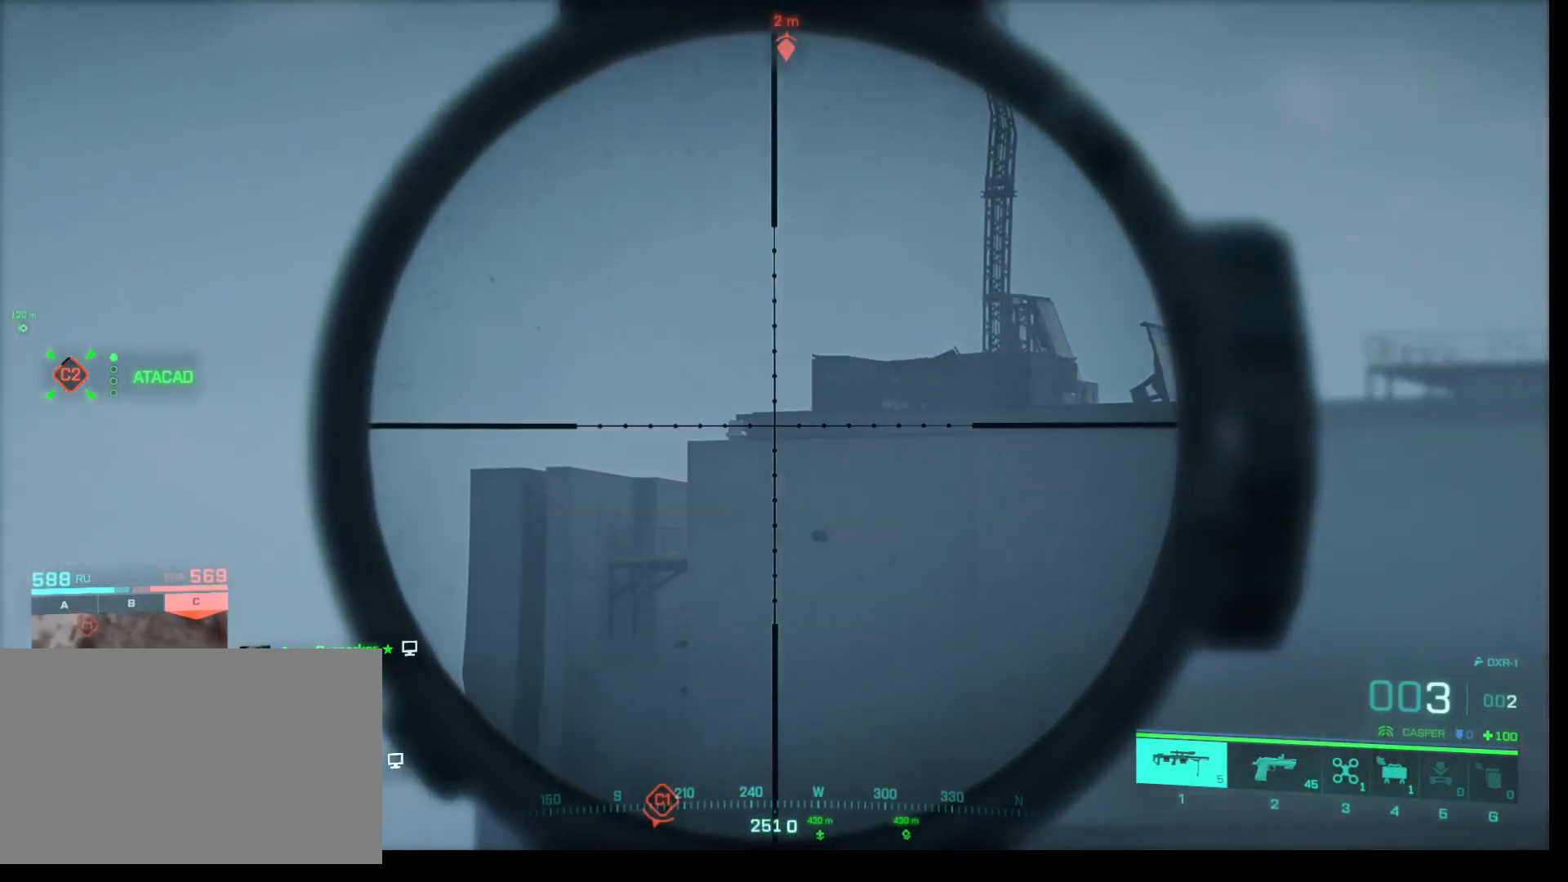
{"keys": ["a", "w"], "mouse": ["right"], "events": [[367, "a", "down"], [467, "w", "down"]]}
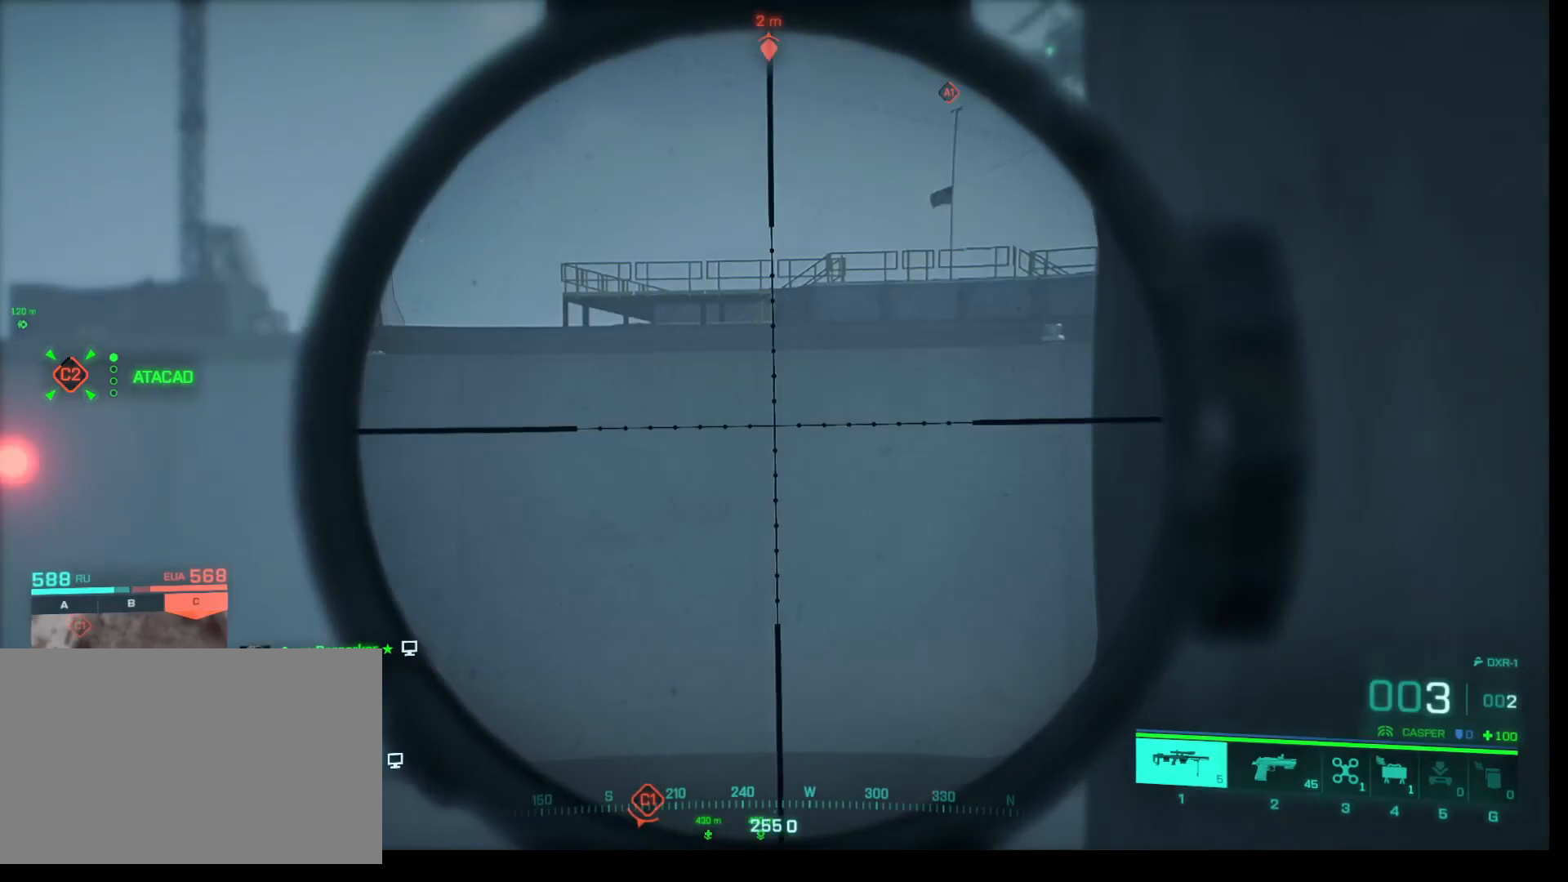
{"keys": [], "mouse": ["right"], "events": [[383, "a", "up"], [383, "w", "up"]]}
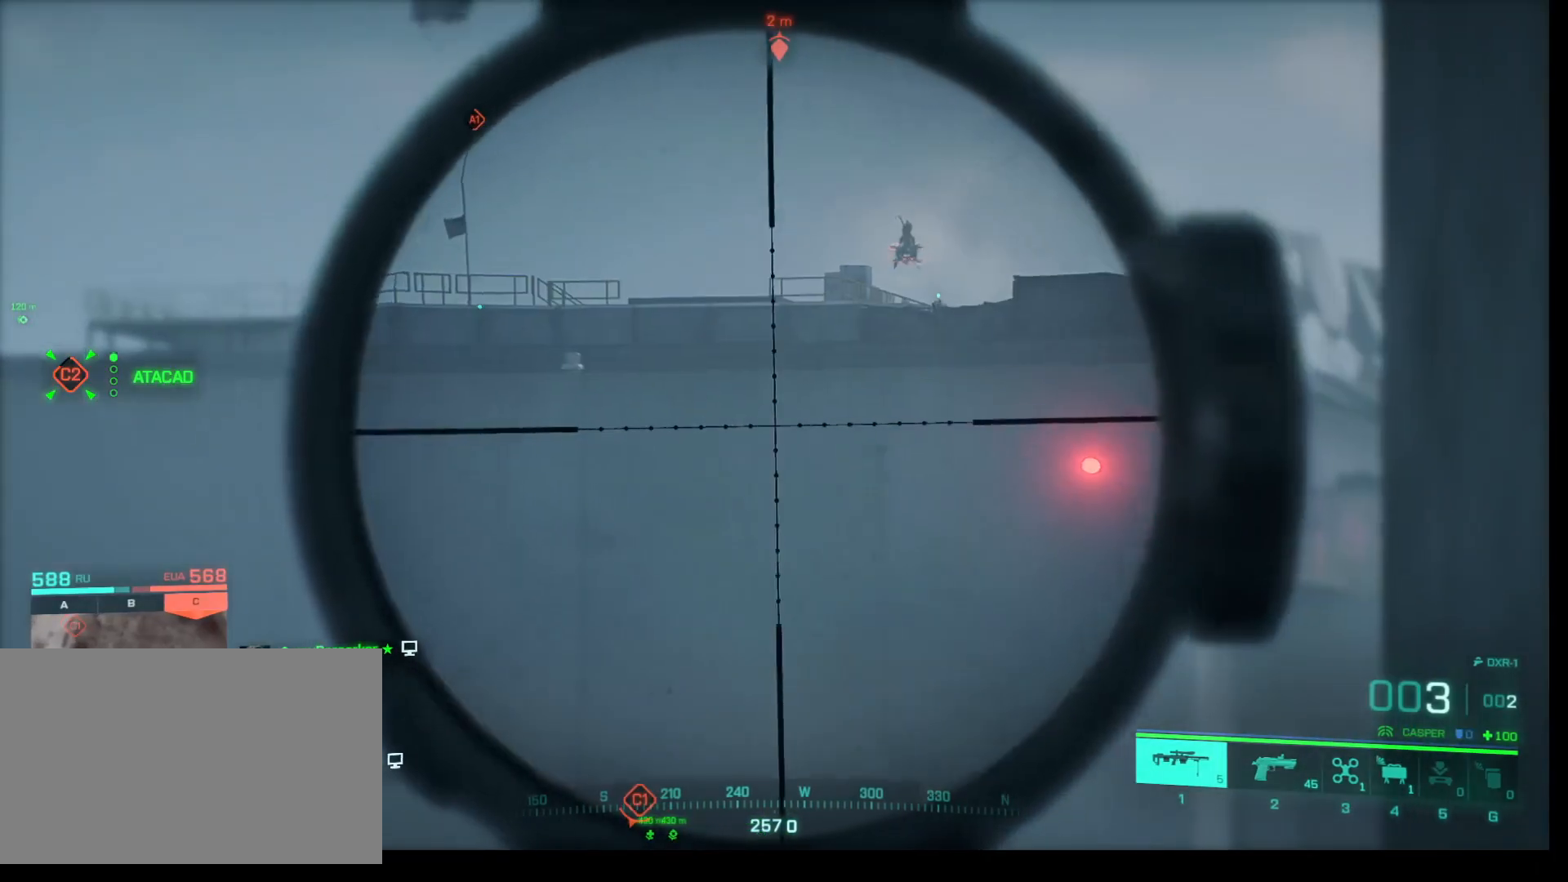
{"keys": [], "mouse": ["right"], "events": []}
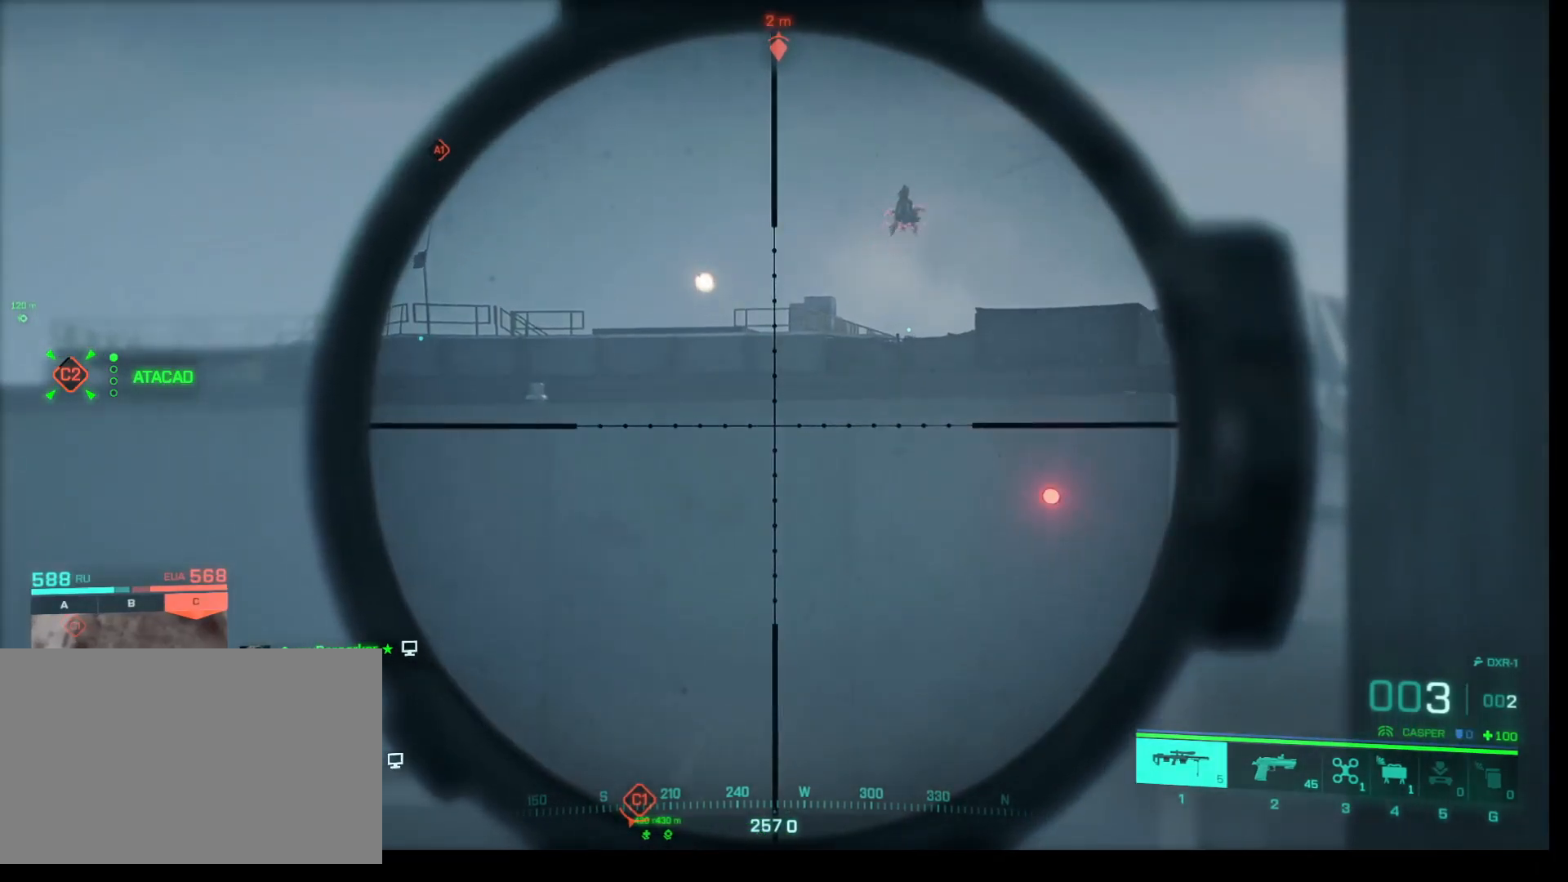
{"keys": [], "mouse": ["right"], "events": []}
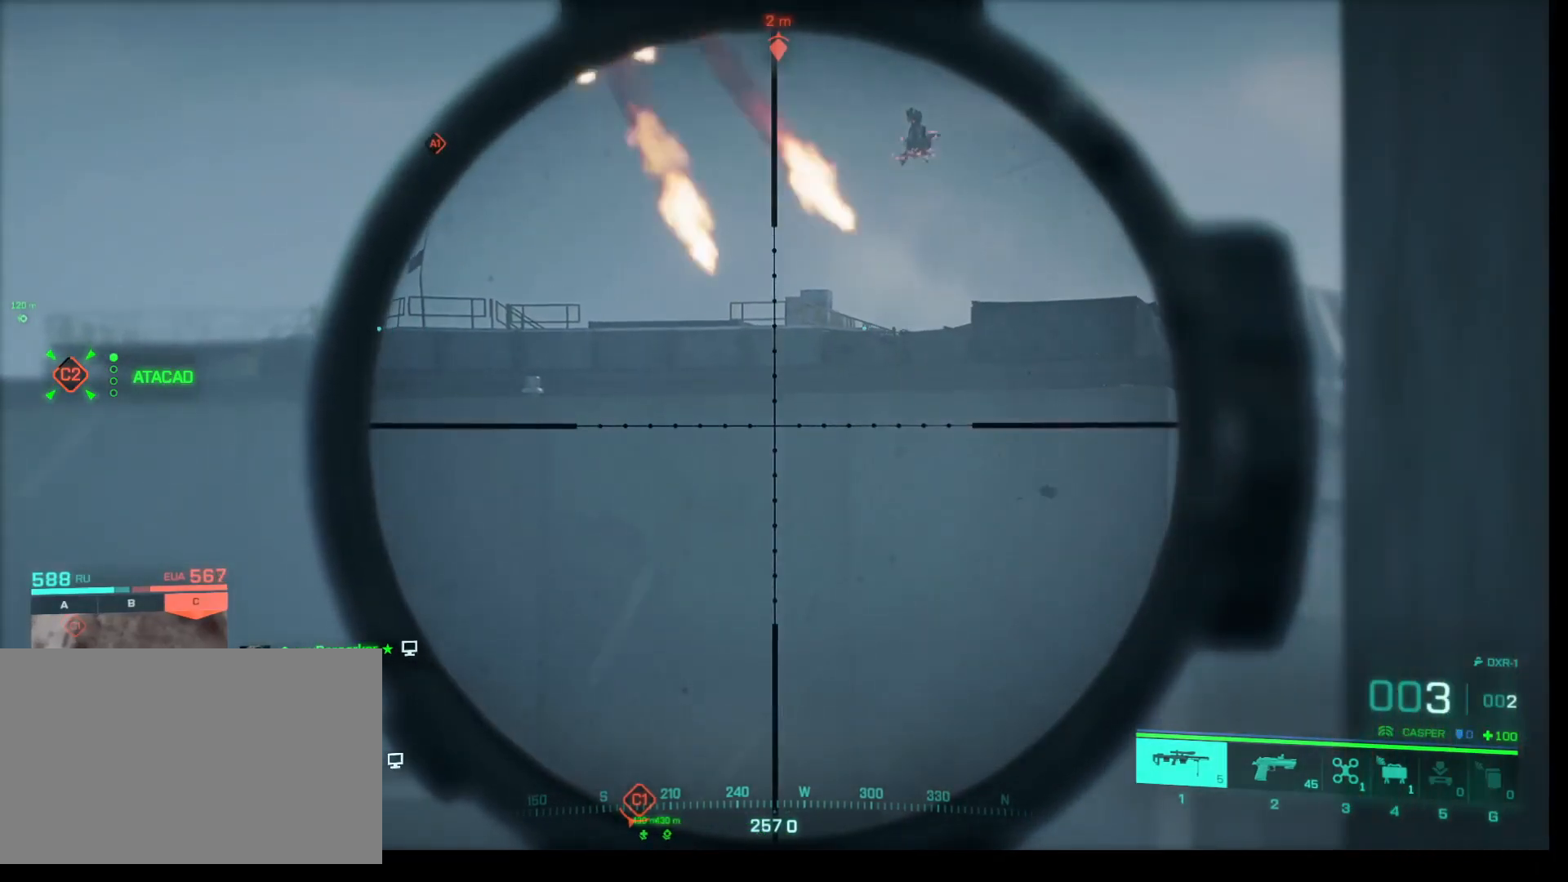
{"keys": ["d"], "mouse": ["right"], "events": [[250, "d", "down"]]}
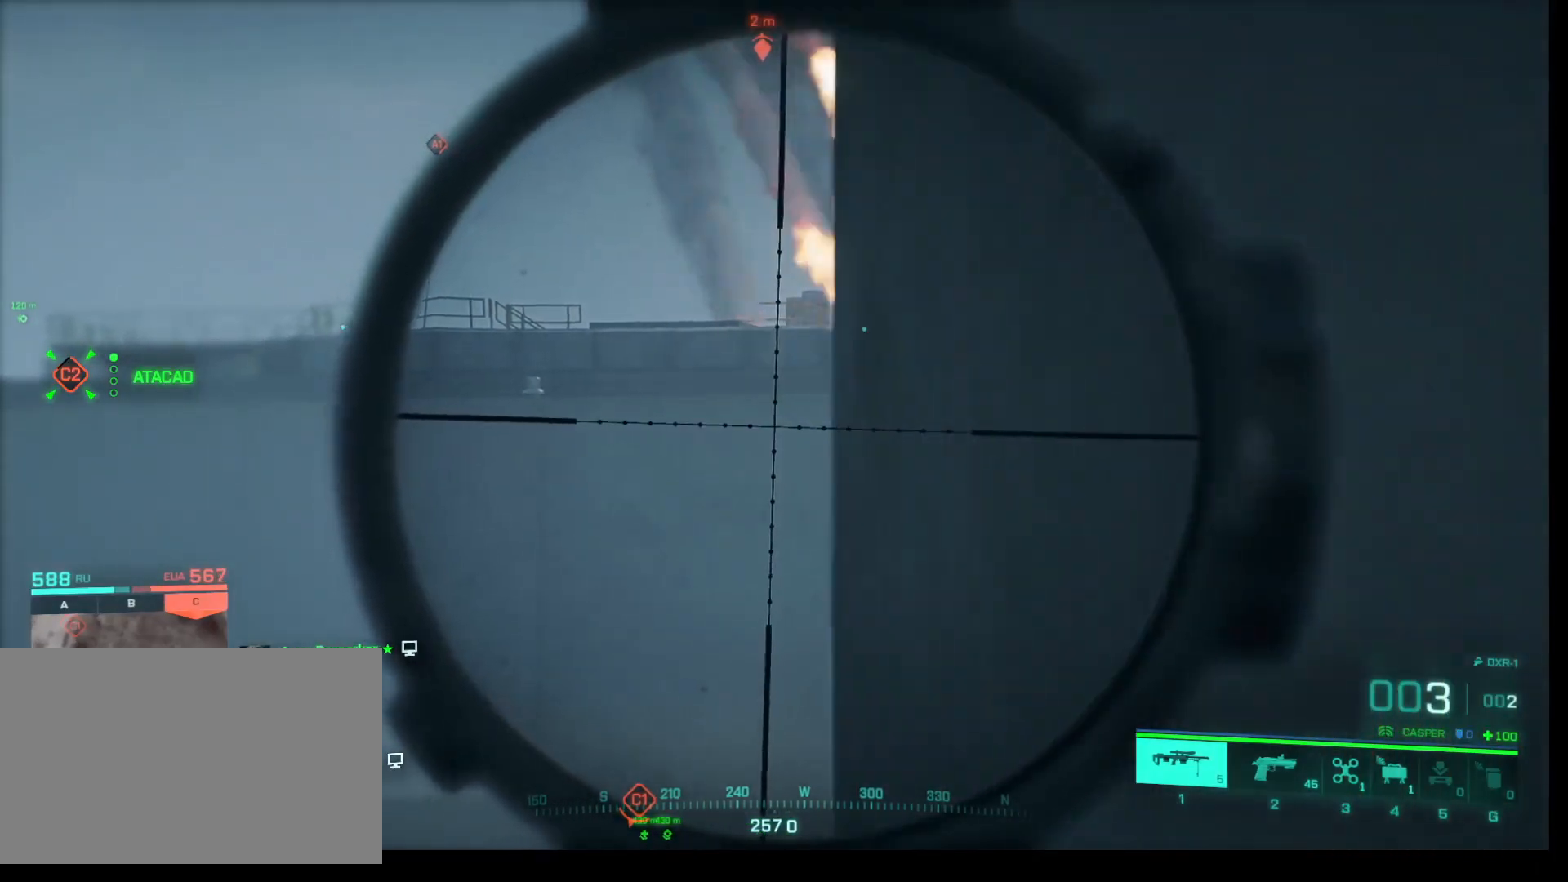
{"keys": [], "mouse": [], "events": [[67, "d", "up"], [500, "mouse_right", "up"]]}
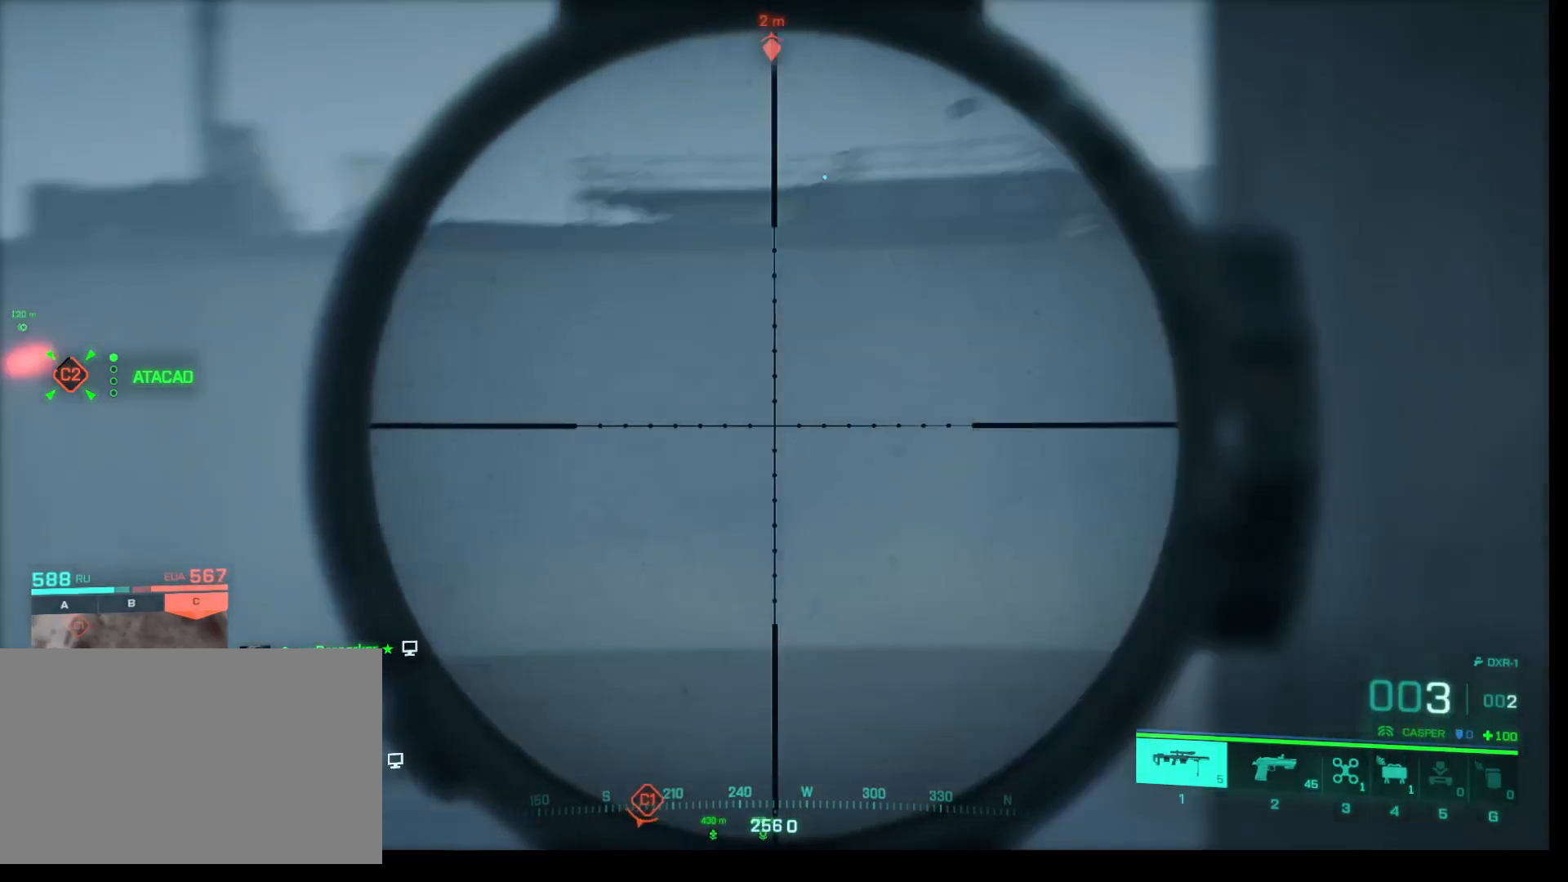
{"keys": [], "mouse": [], "events": []}
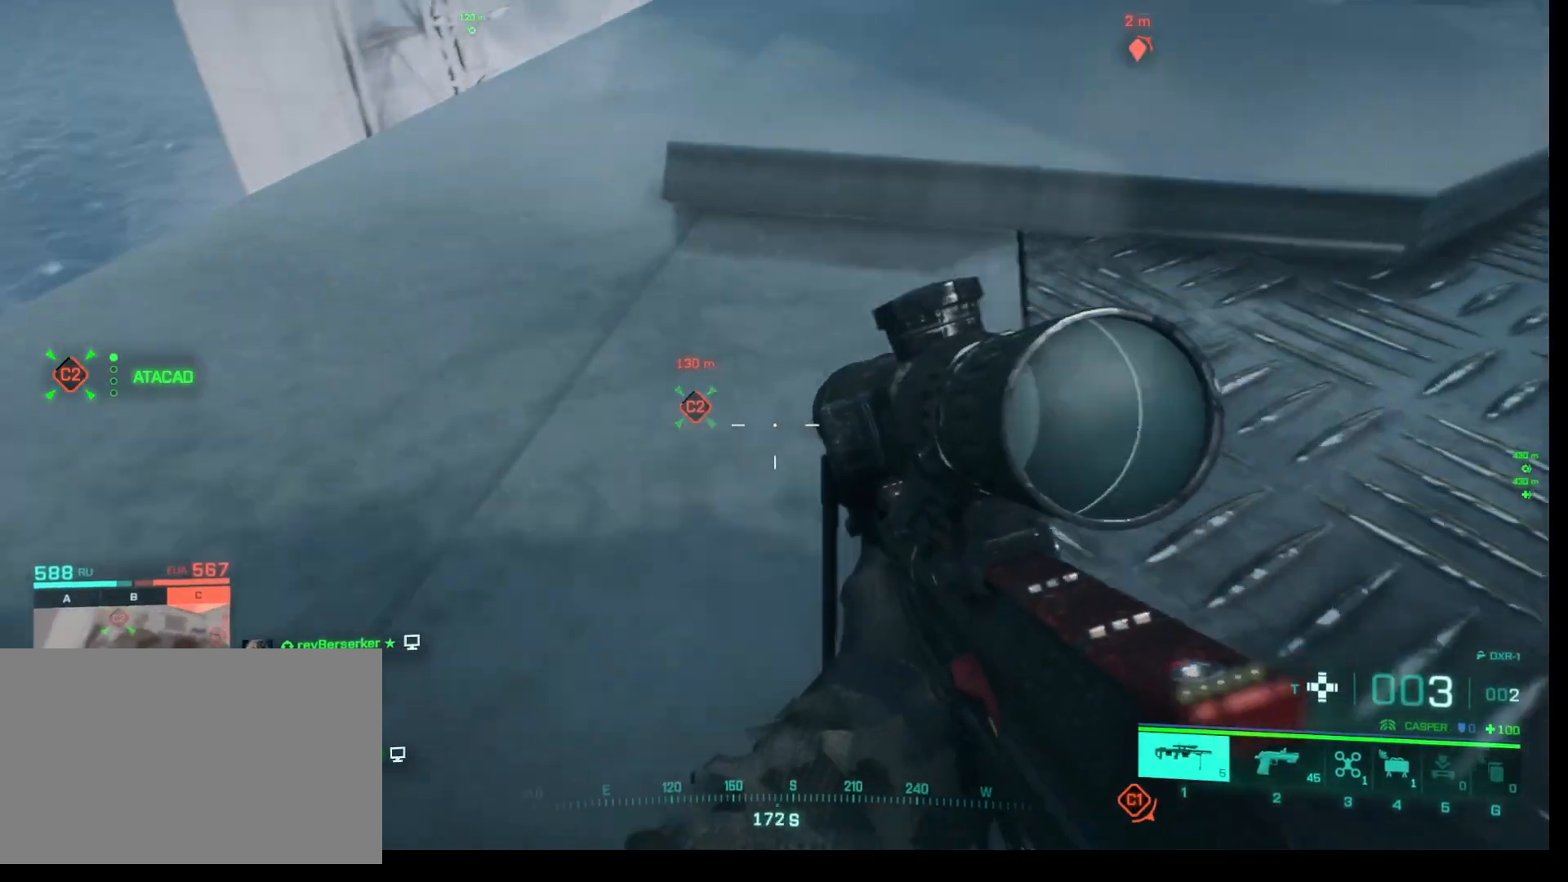
{"keys": ["a"], "mouse": [], "events": [[200, "a", "down"]]}
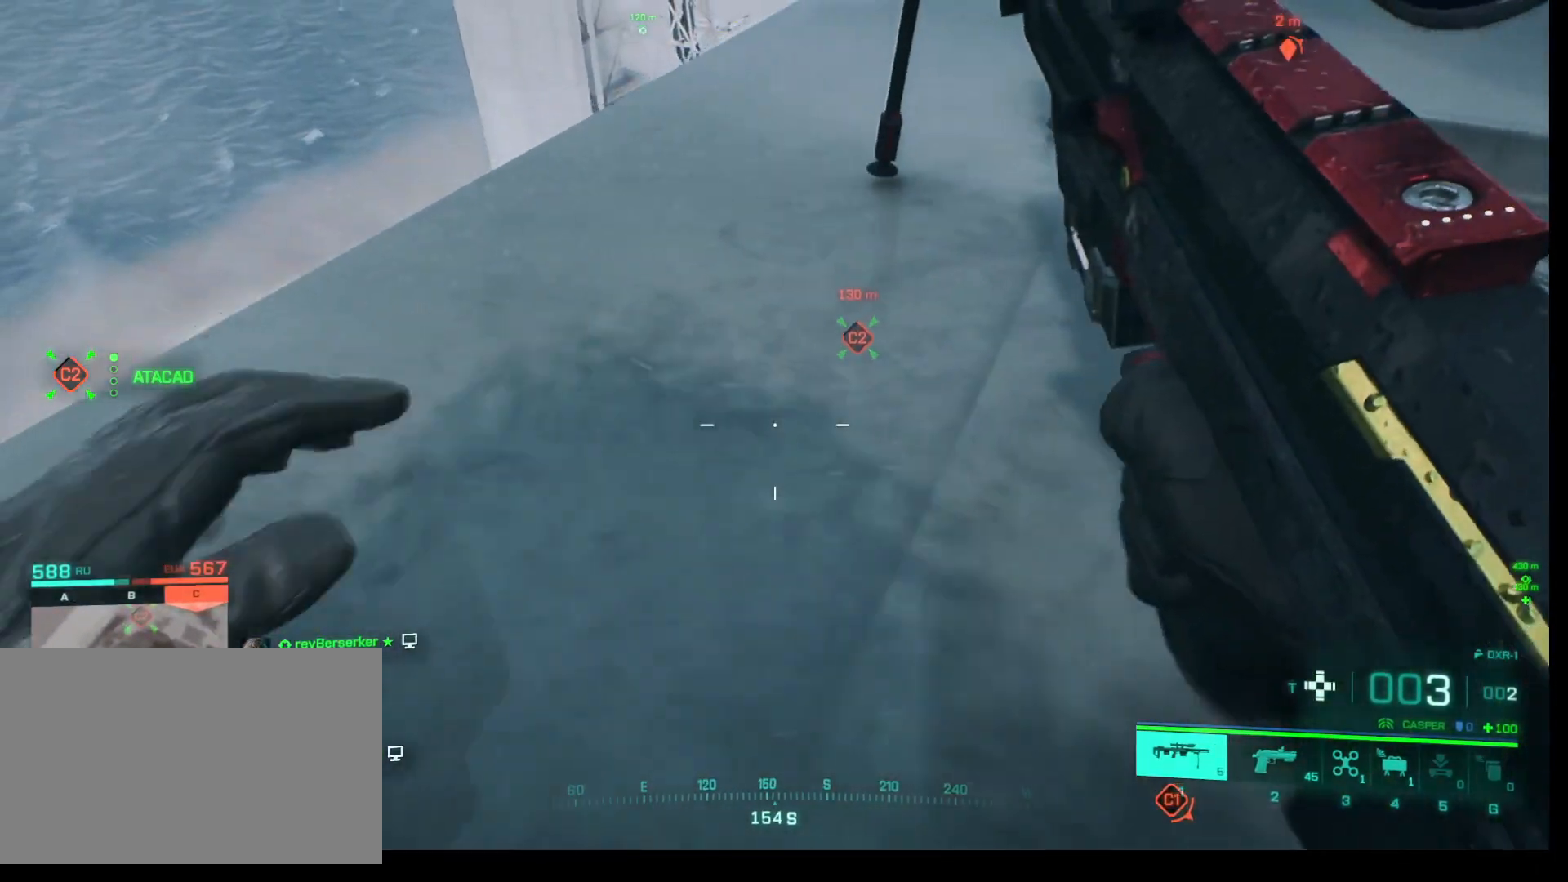
{"keys": ["a"], "mouse": [], "events": []}
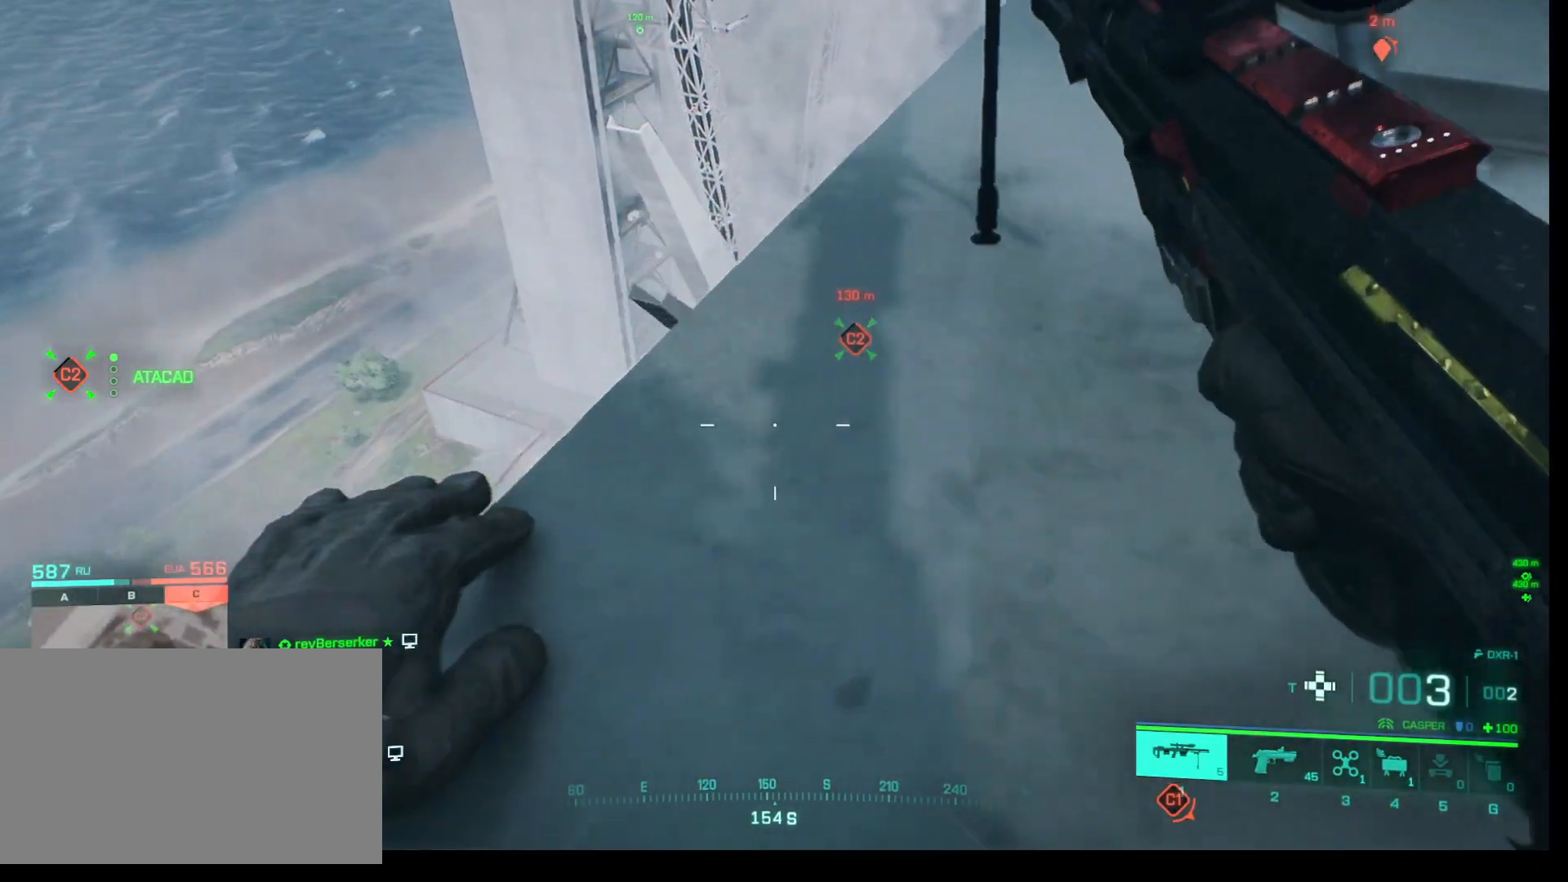
{"keys": [], "mouse": [], "events": [[283, "a", "up"]]}
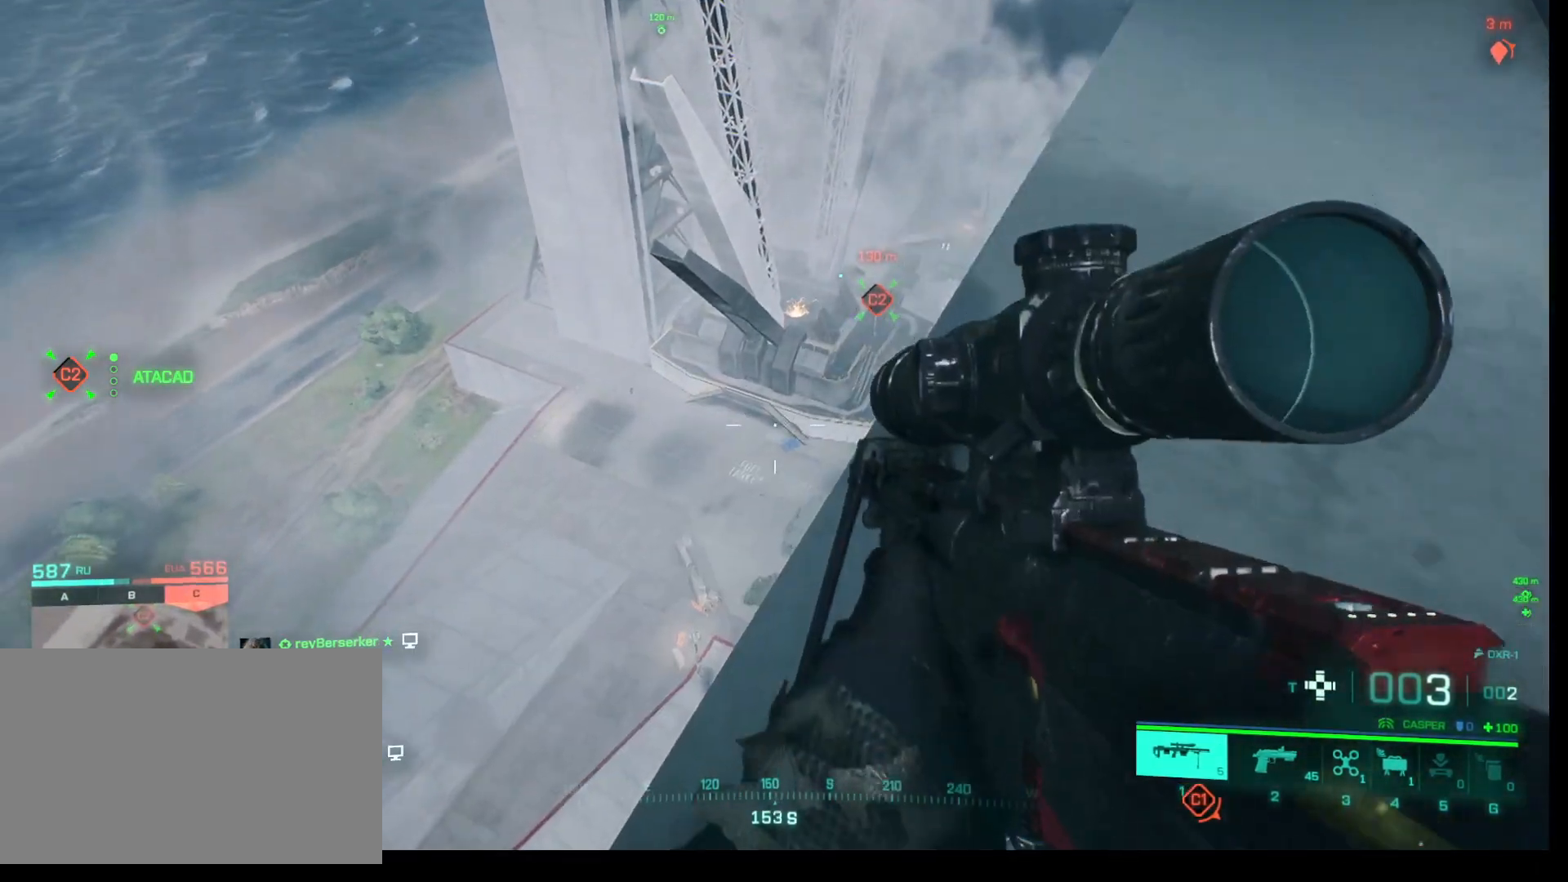
{"keys": [], "mouse": [], "events": []}
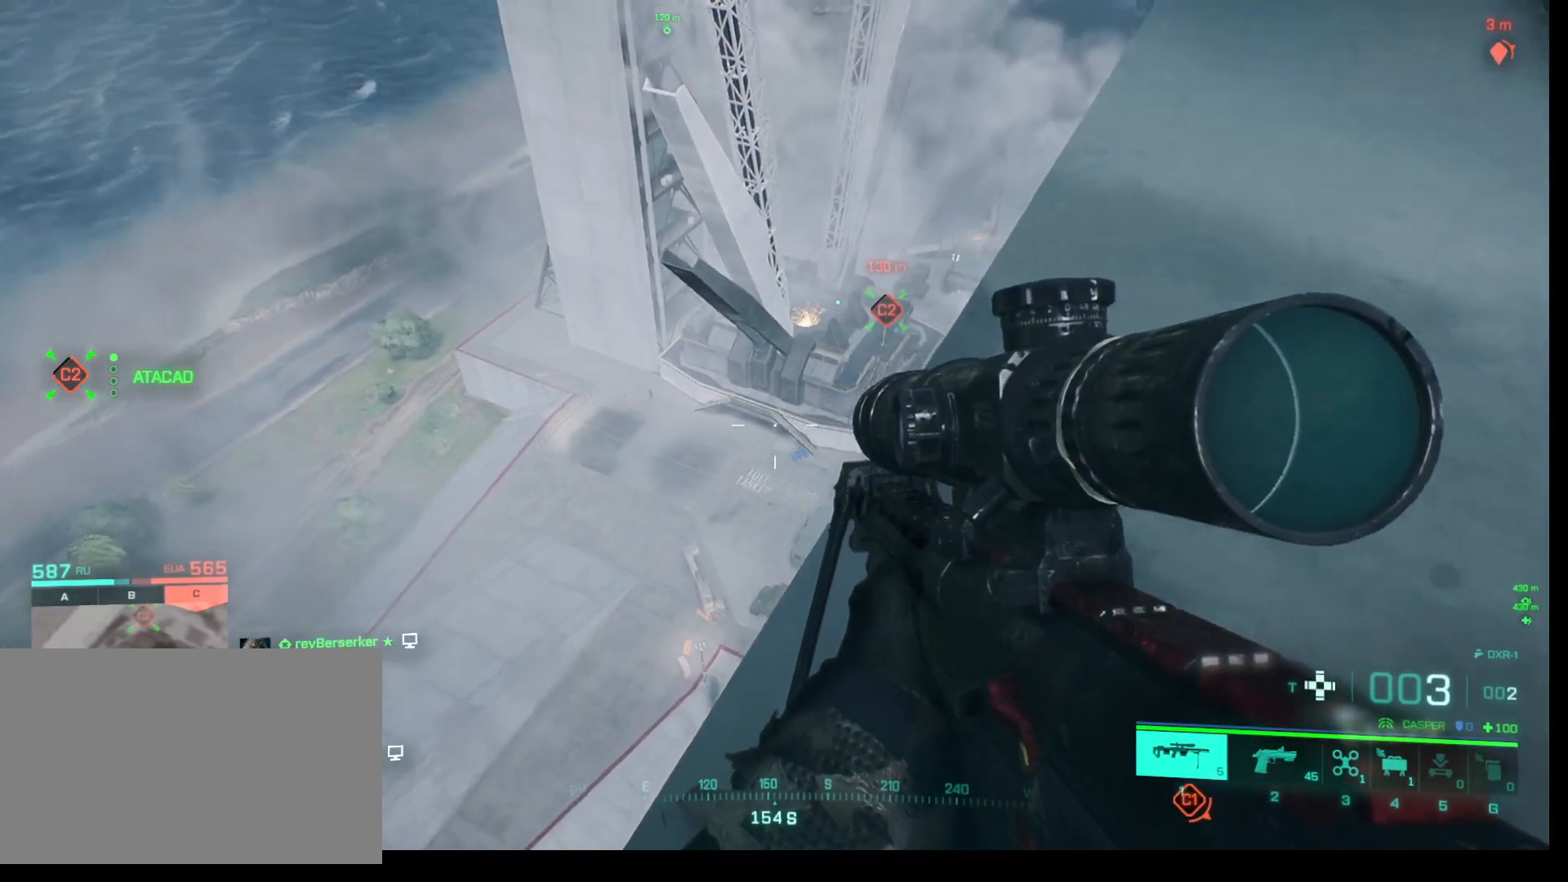
{"keys": [], "mouse": [], "events": [[450, "q", "down"], [500, "q", "up"]]}
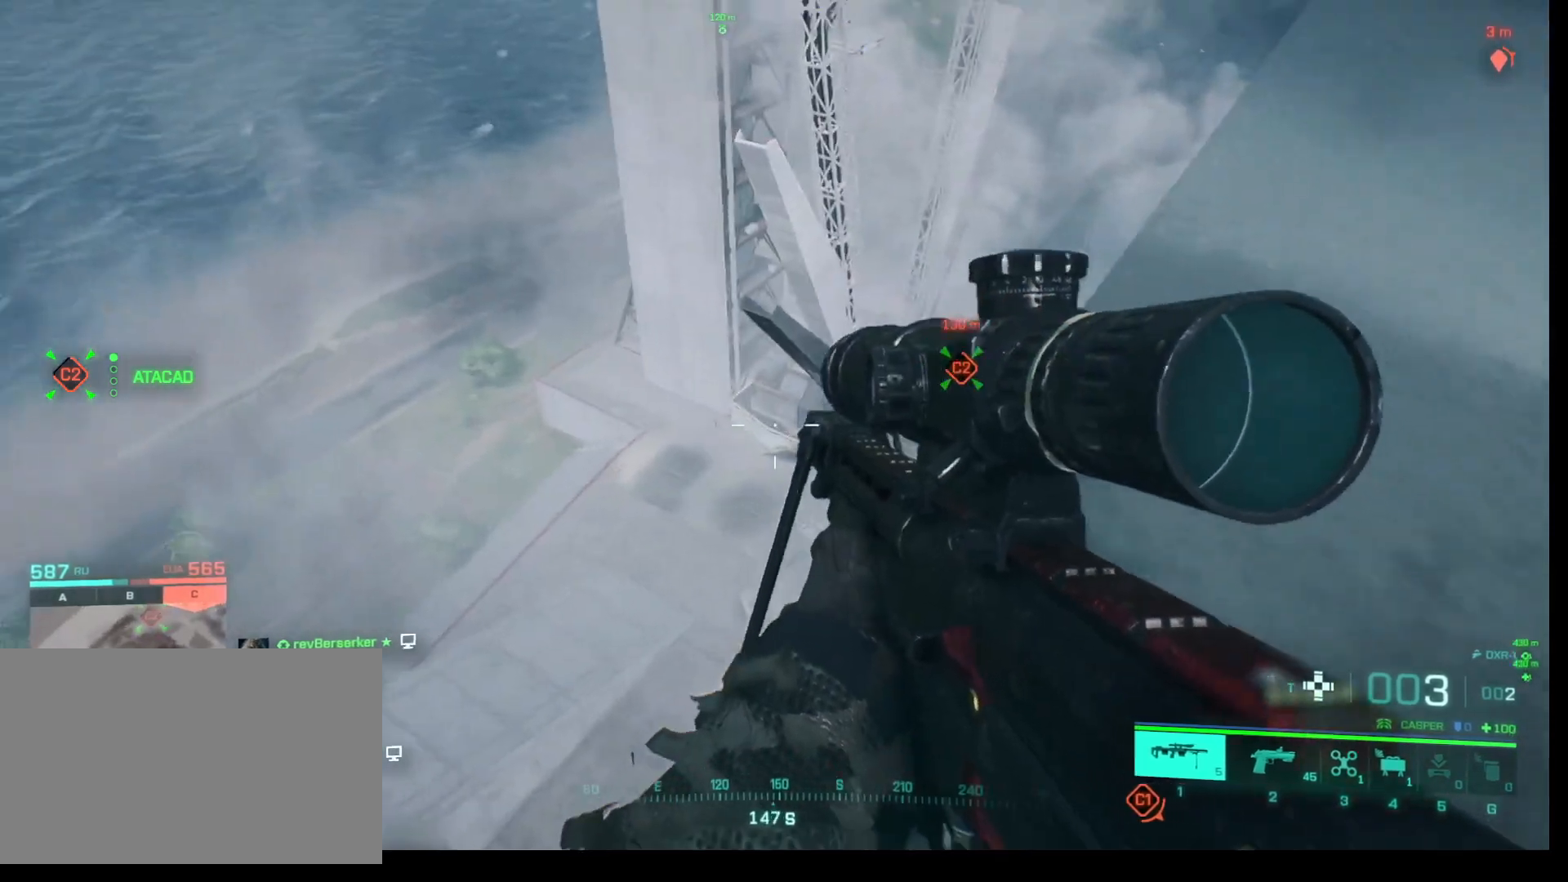
{"keys": ["q"], "mouse": [], "events": [[367, "q", "down"]]}
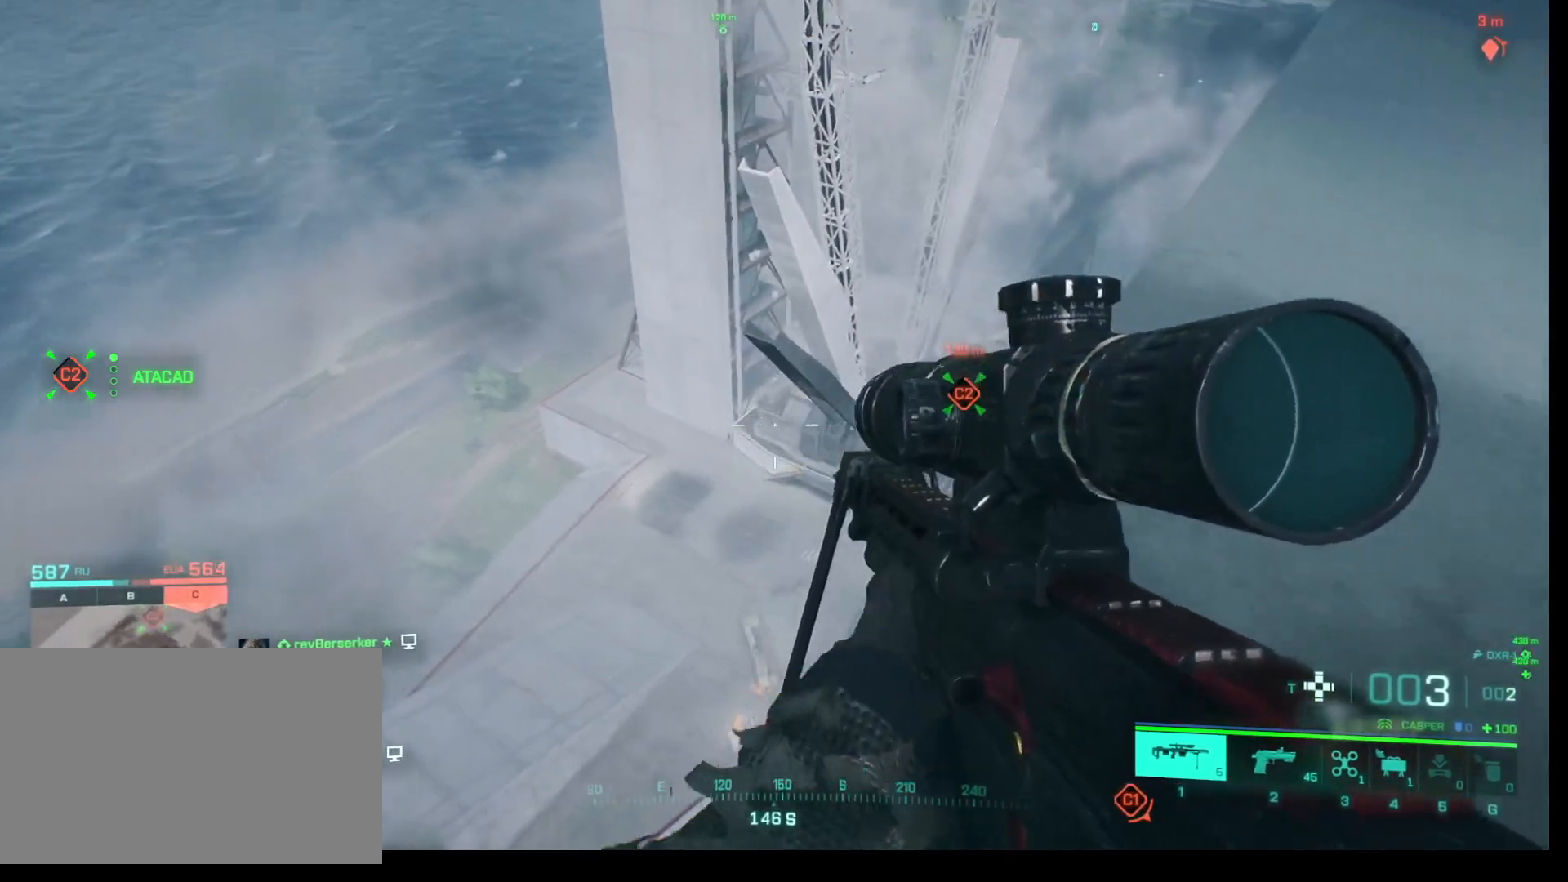
{"keys": [], "mouse": [], "events": [[17, "q", "up"]]}